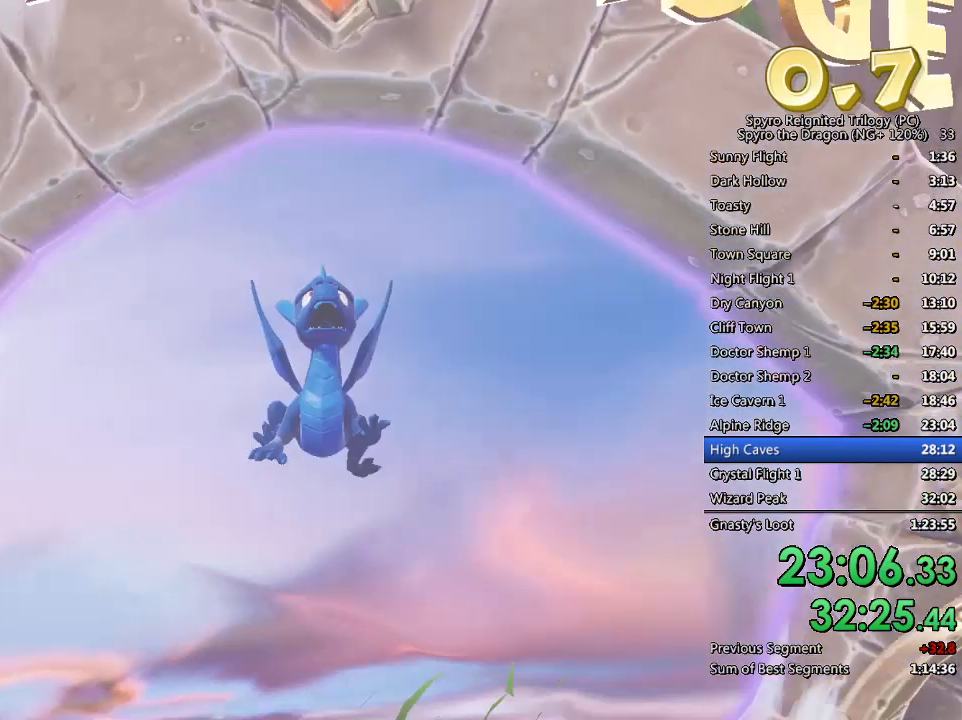
Gameplay with a controller (PlayStation layout); each line is a JSON object with the inputs held at the frame after it. "events" lists button and stick changes between this image and that frame as [ms after this image, input, new state], when the widget could be followed in between.
{"buttons": [], "left_stick": "center", "right_stick": "center", "events": [[150, "L2", "down"], [267, "L2", "up"], [367, "L2", "down"], [450, "L2", "up"]]}
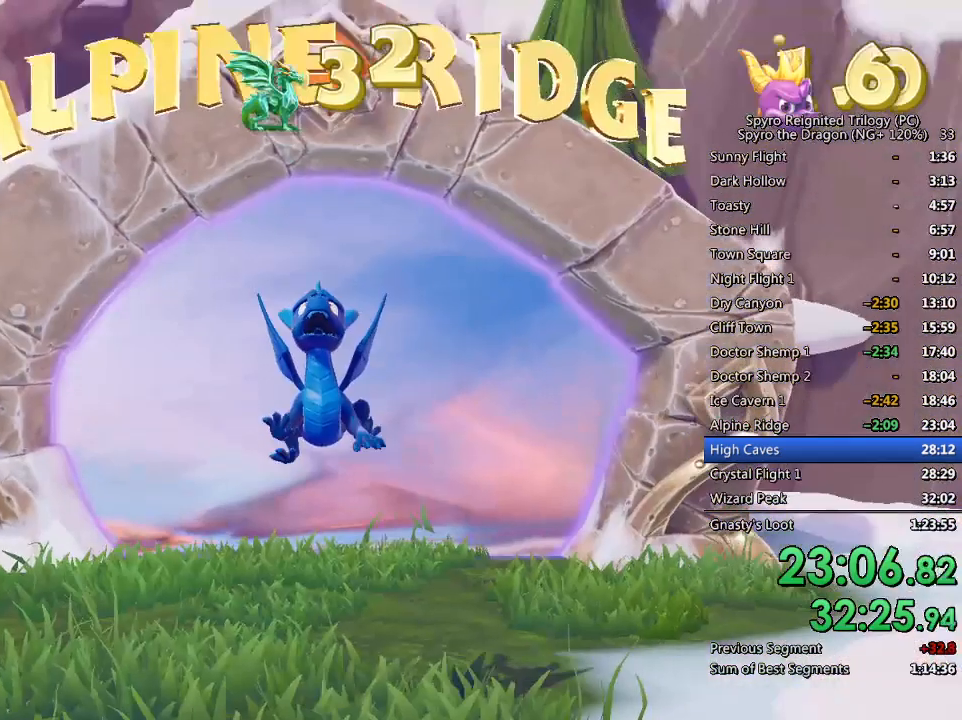
{"buttons": ["SQUARE"], "left_stick": "center", "right_stick": "center", "events": [[200, "L2", "down"], [283, "SQUARE", "down"], [350, "L2", "up"]]}
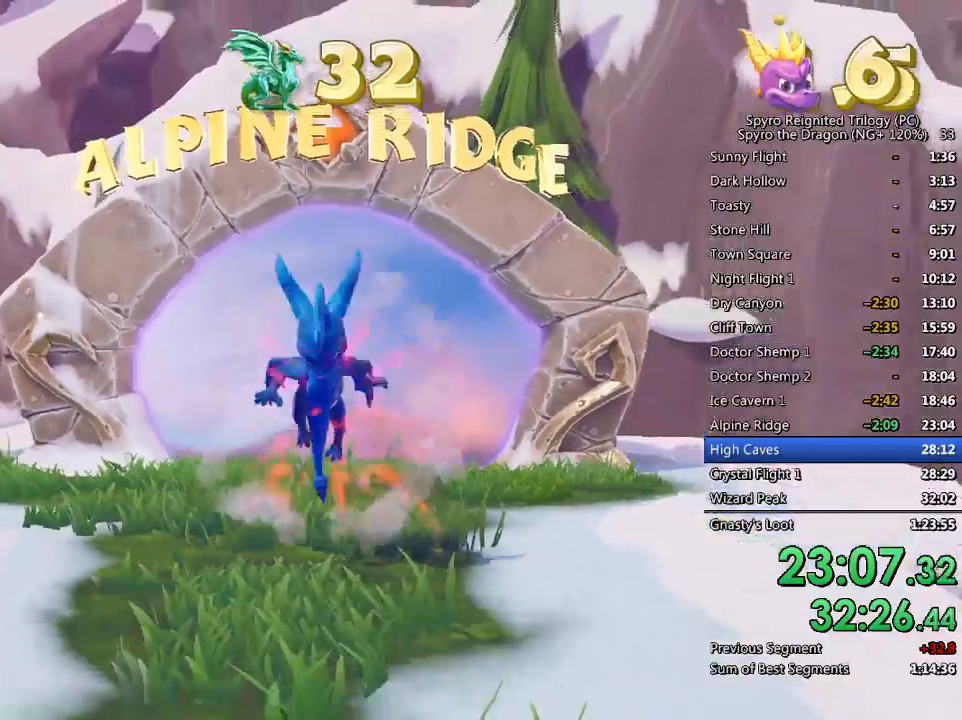
{"buttons": ["SQUARE"], "left_stick": "center", "right_stick": "center", "events": []}
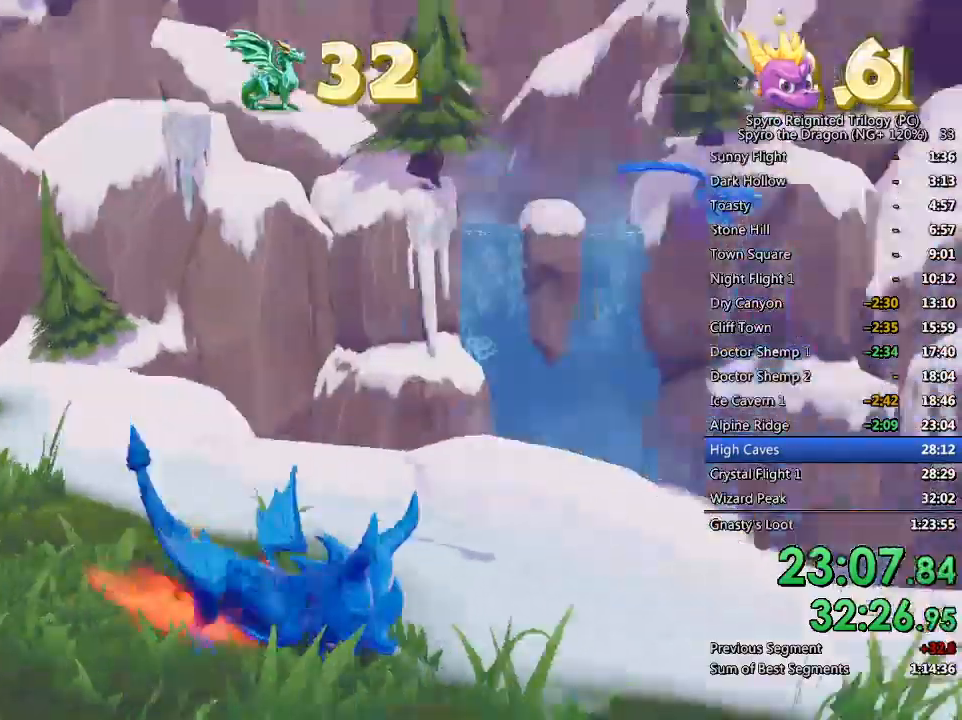
{"buttons": ["SQUARE"], "left_stick": "center", "right_stick": "center", "events": []}
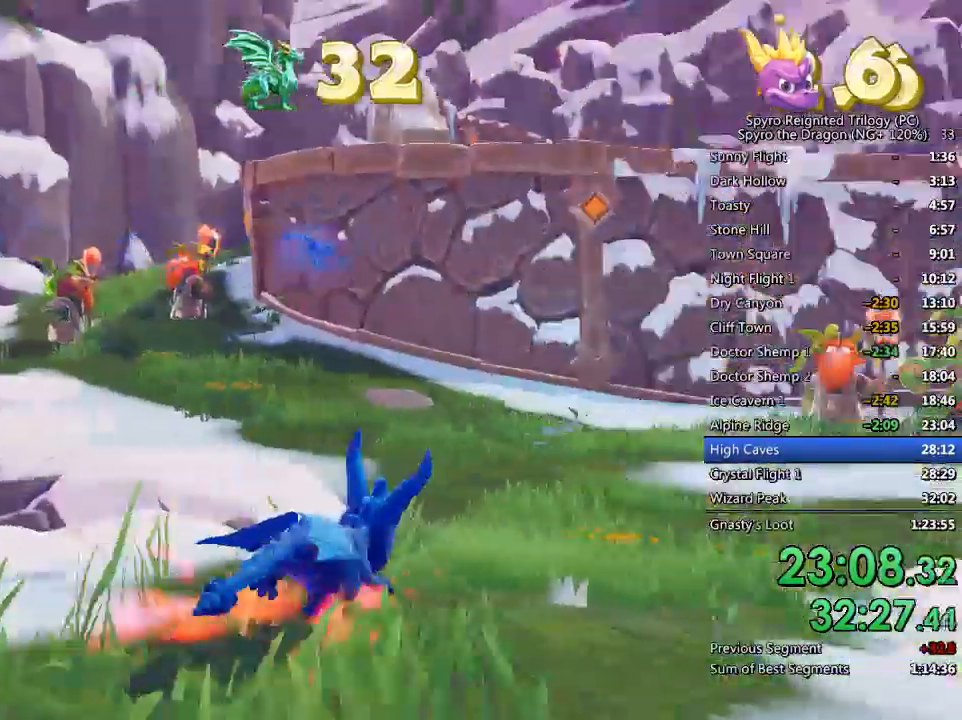
{"buttons": ["SQUARE"], "left_stick": "left", "right_stick": "center", "events": [[150, "left_stick", "left"], [400, "left_stick", "center"], [450, "left_stick", "left"]]}
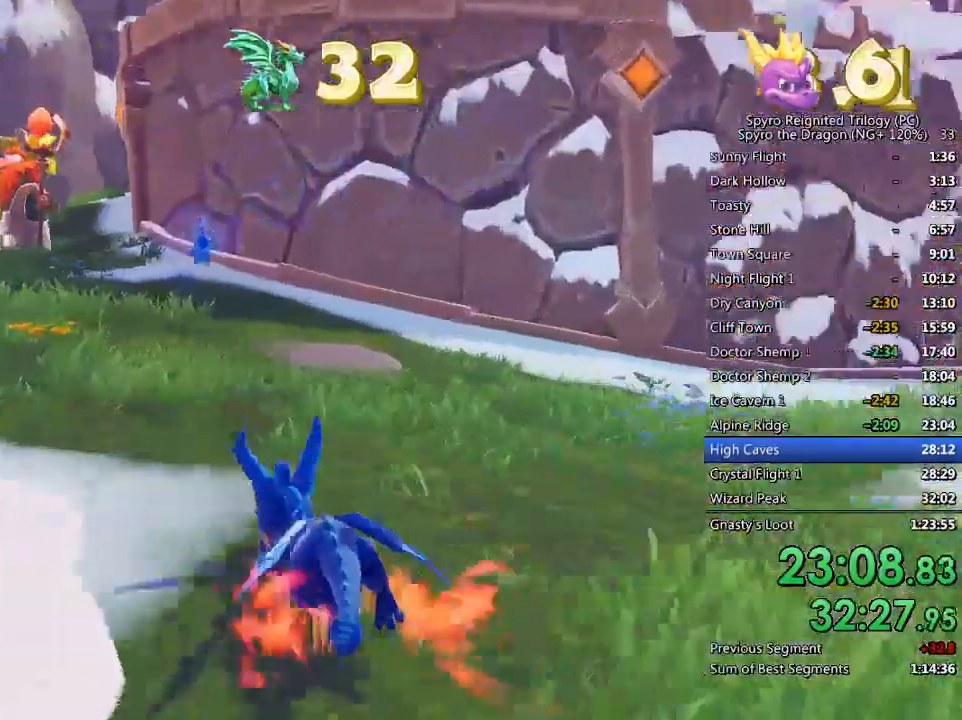
{"buttons": [], "left_stick": "down", "right_stick": "left", "events": [[133, "left_stick", "center"], [300, "SQUARE", "up"], [450, "left_stick", "down"], [450, "right_stick", "left"]]}
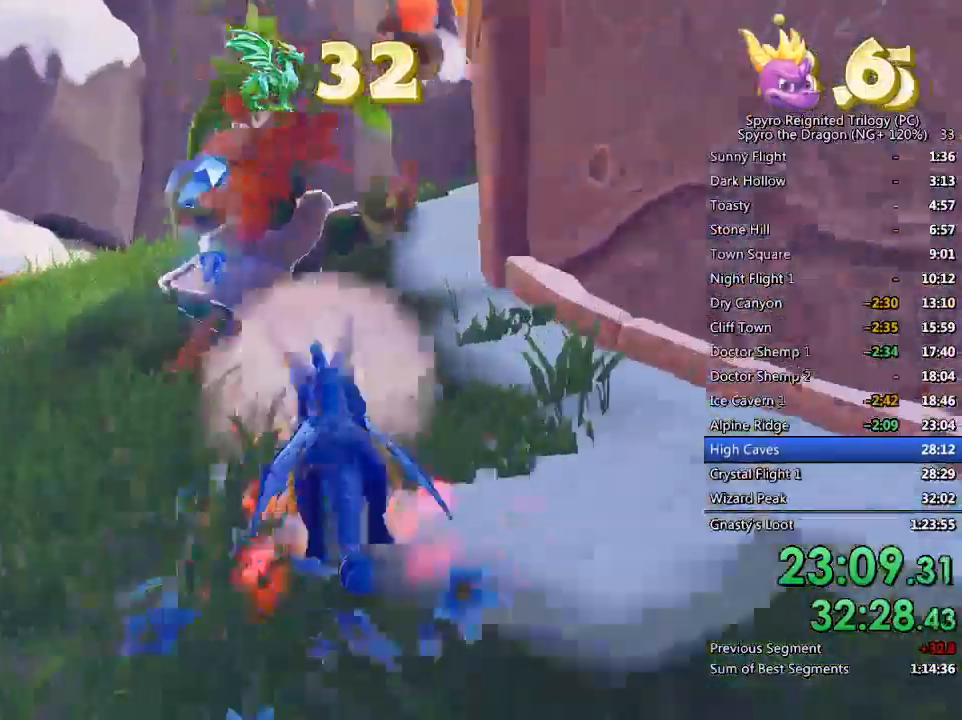
{"buttons": [], "left_stick": "down-left", "right_stick": "center", "events": [[450, "left_stick", "down-left"], [467, "right_stick", "center"]]}
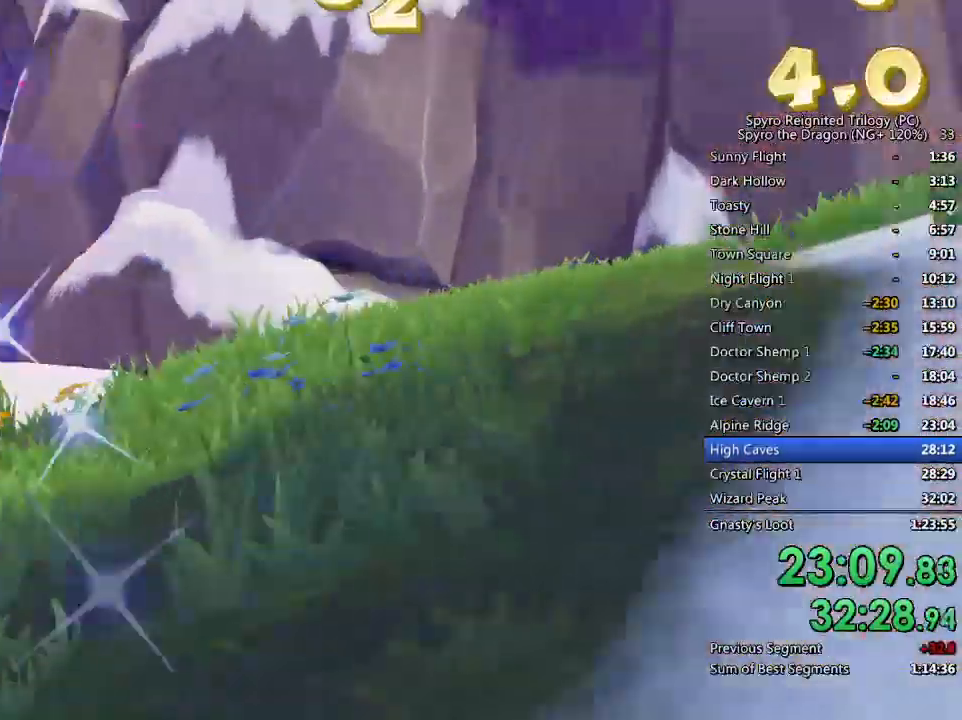
{"buttons": [], "left_stick": "up", "right_stick": "center", "events": [[233, "left_stick", "left"], [333, "left_stick", "center"], [433, "left_stick", "up"]]}
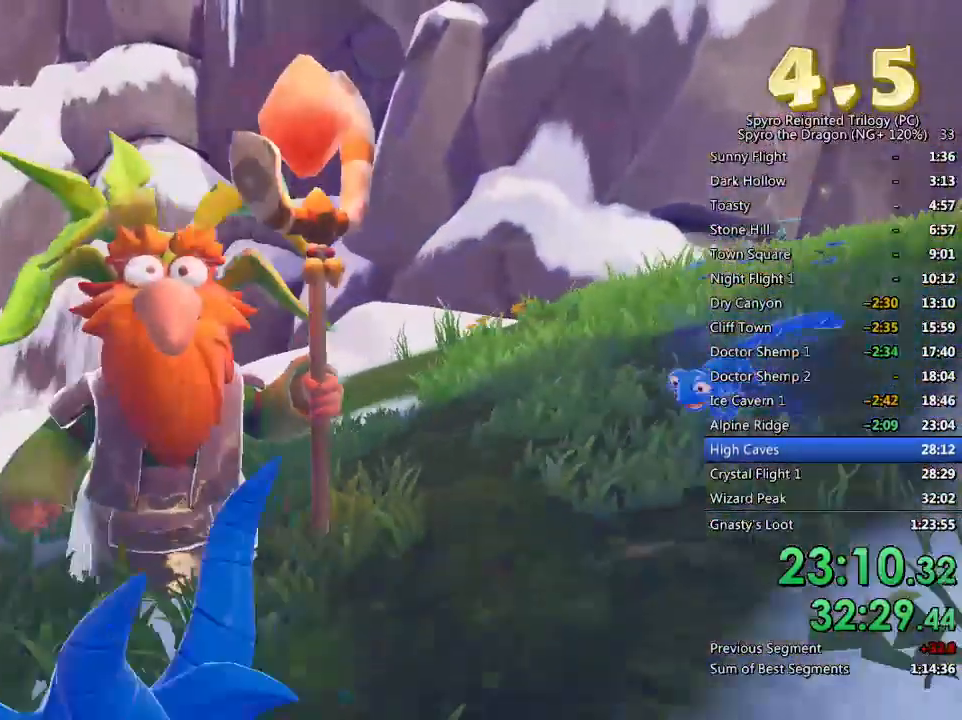
{"buttons": ["SQUARE"], "left_stick": "center", "right_stick": "center", "events": [[50, "SQUARE", "down"], [200, "left_stick", "up-right"], [400, "left_stick", "center"]]}
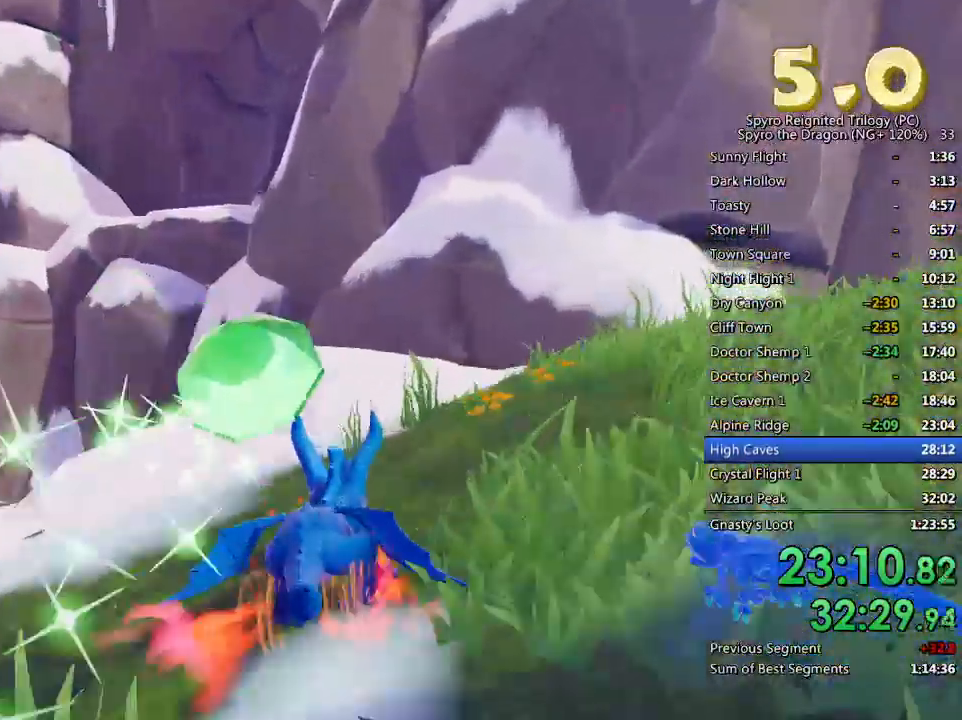
{"buttons": ["CROSS", "SQUARE"], "left_stick": "up-right", "right_stick": "center", "events": [[17, "left_stick", "up-left"], [50, "CROSS", "down"], [233, "left_stick", "center"], [317, "left_stick", "up"], [383, "left_stick", "up-right"]]}
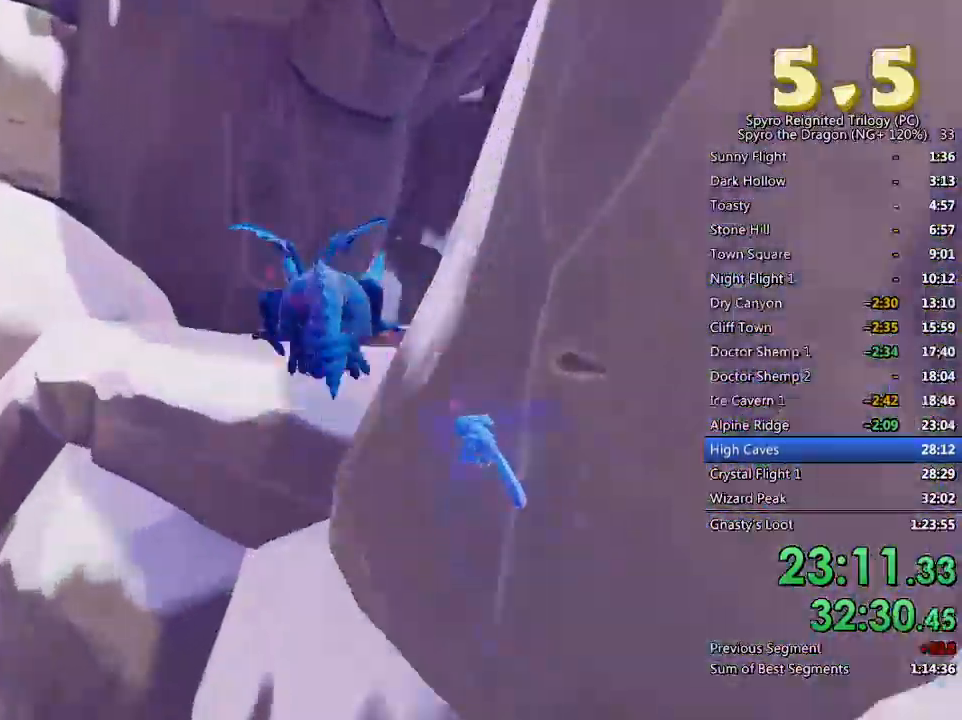
{"buttons": ["SQUARE"], "left_stick": "up-left", "right_stick": "center", "events": [[67, "CROSS", "up"], [417, "left_stick", "up-left"]]}
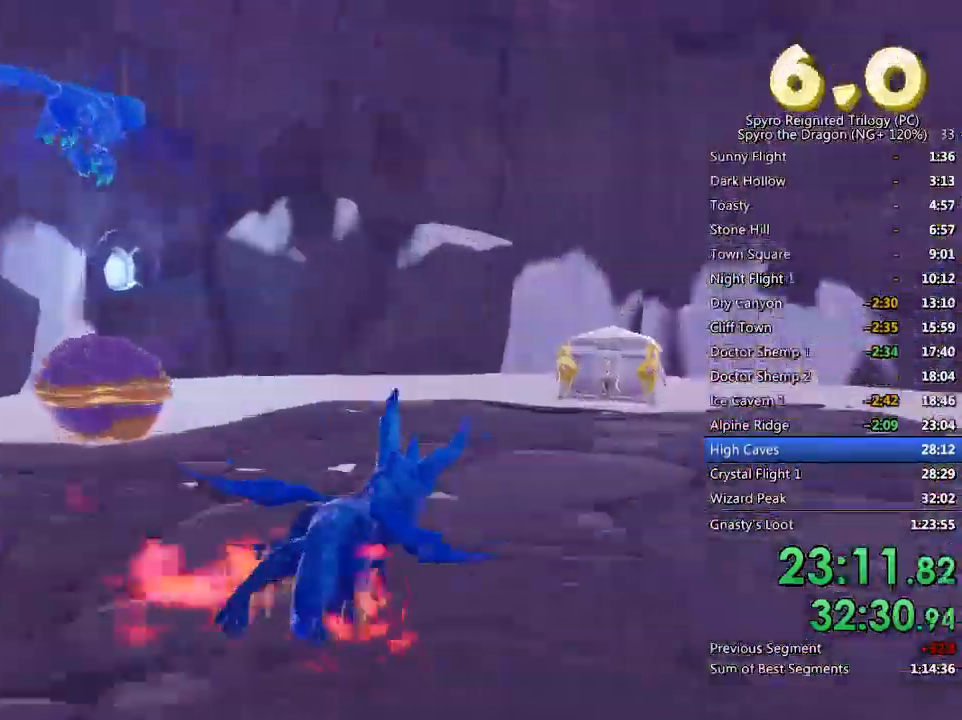
{"buttons": [], "left_stick": "down-right", "right_stick": "down-right", "events": [[50, "left_stick", "up-right"], [117, "SQUARE", "up"], [183, "left_stick", "center"], [233, "right_stick", "down-left"], [250, "left_stick", "down-right"], [433, "right_stick", "down-right"]]}
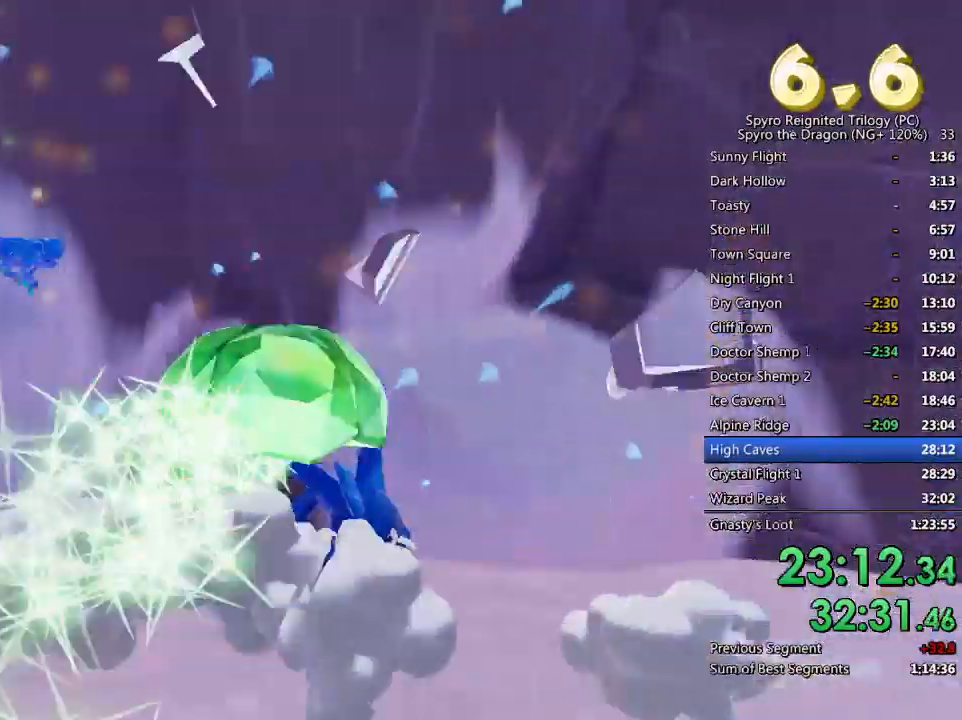
{"buttons": ["SQUARE"], "left_stick": "right", "right_stick": "center", "events": [[217, "L2", "down"], [233, "L1", "down"], [250, "left_stick", "right"], [317, "right_stick", "center"], [350, "SQUARE", "down"], [367, "L1", "up"], [383, "L2", "up"]]}
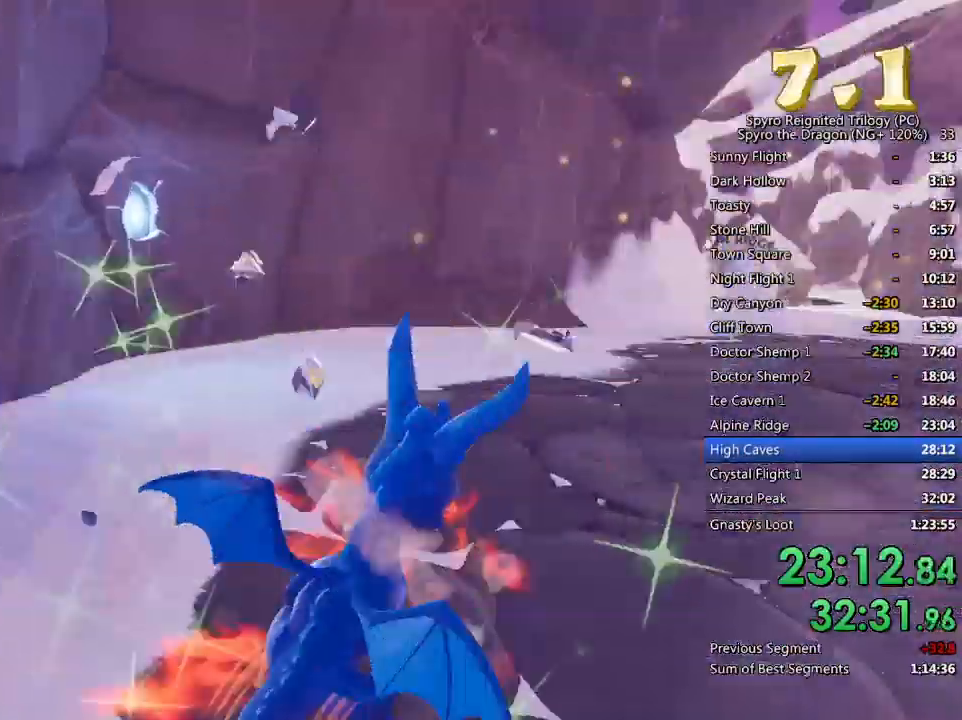
{"buttons": ["SQUARE"], "left_stick": "center", "right_stick": "center", "events": [[67, "left_stick", "center"], [150, "left_stick", "left"], [250, "left_stick", "center"]]}
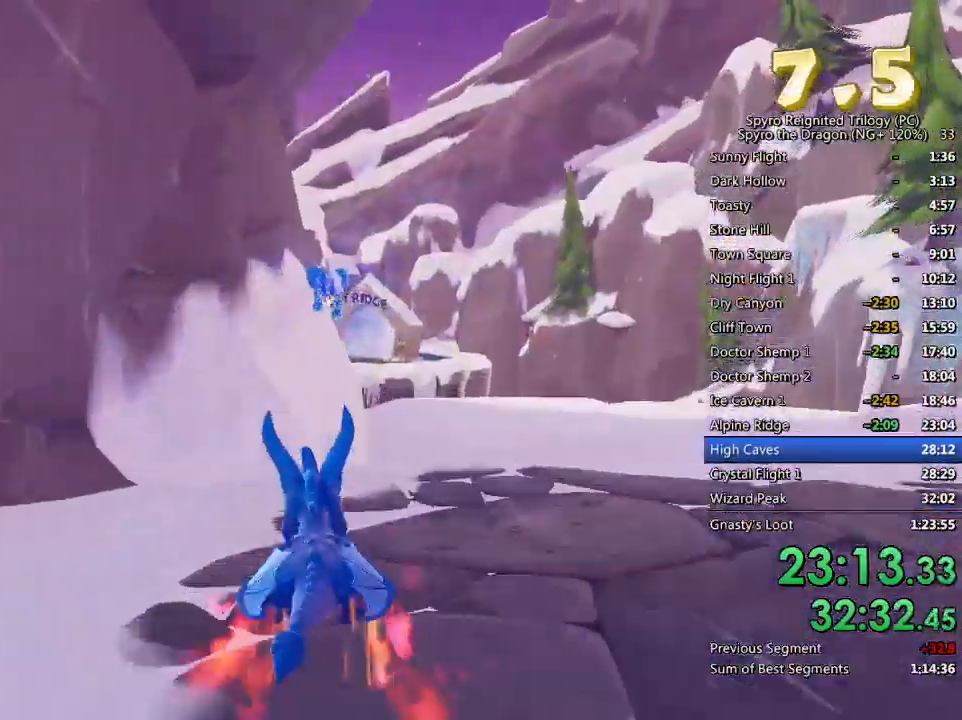
{"buttons": [], "left_stick": "up-right", "right_stick": "center", "events": [[17, "left_stick", "up-right"], [133, "CROSS", "down"], [133, "left_stick", "up-left"], [183, "left_stick", "left"], [417, "CROSS", "up"], [450, "left_stick", "up-right"], [483, "SQUARE", "up"]]}
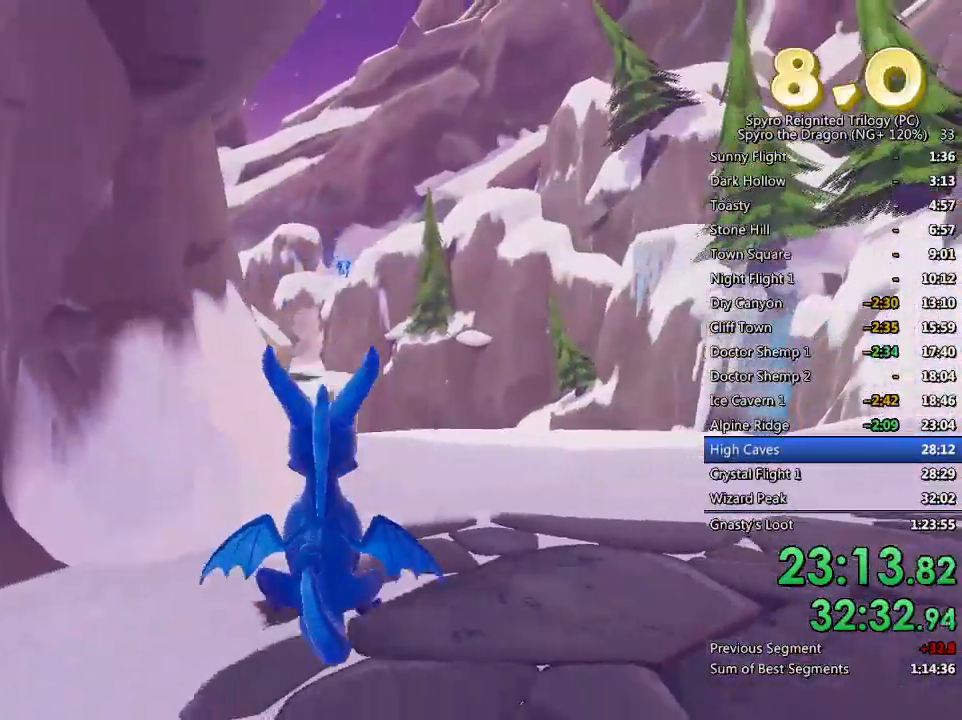
{"buttons": ["SQUARE"], "left_stick": "left", "right_stick": "center", "events": [[183, "SQUARE", "down"], [283, "left_stick", "up-left"], [350, "left_stick", "left"]]}
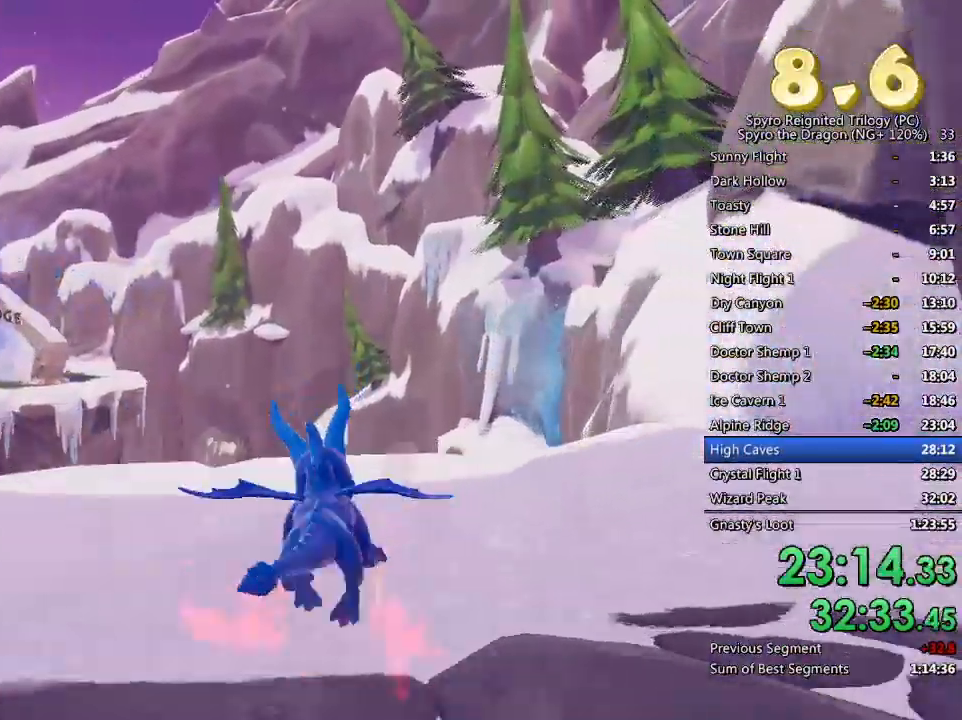
{"buttons": ["SQUARE"], "left_stick": "left", "right_stick": "center", "events": [[17, "CROSS", "down"], [383, "CROSS", "up"]]}
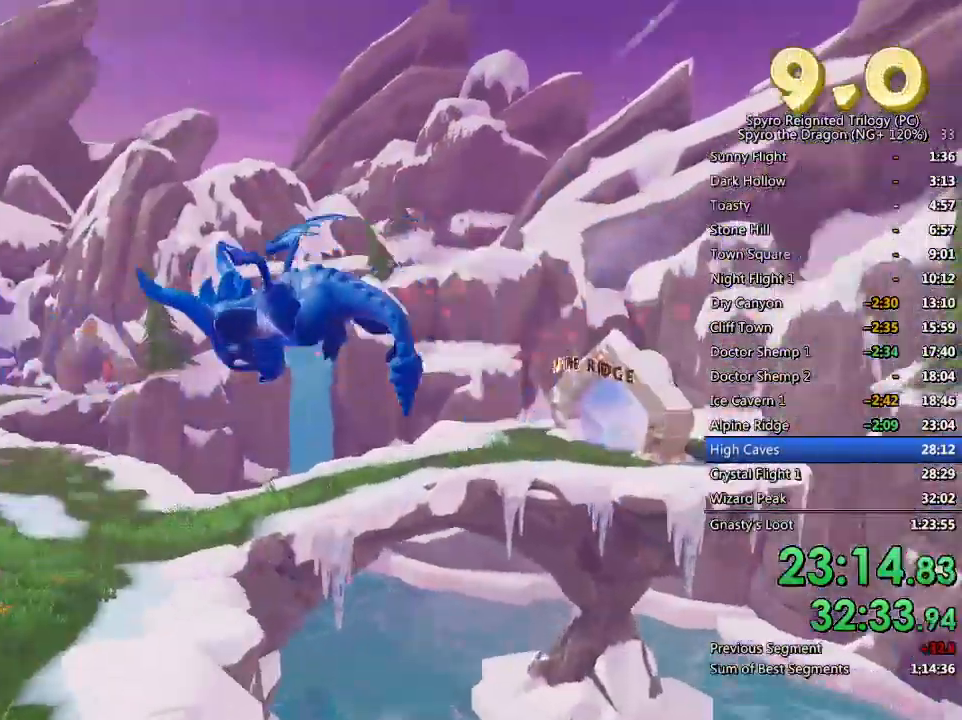
{"buttons": ["SQUARE"], "left_stick": "left", "right_stick": "center", "events": []}
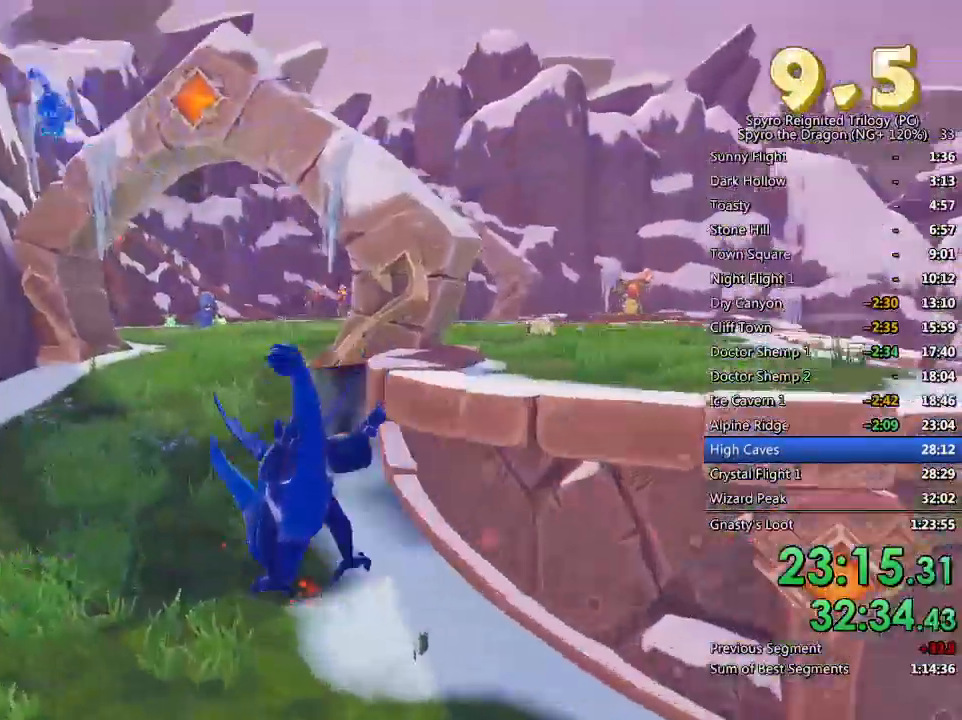
{"buttons": ["SQUARE"], "left_stick": "right", "right_stick": "center", "events": [[200, "left_stick", "right"], [333, "left_stick", "center"], [483, "left_stick", "right"]]}
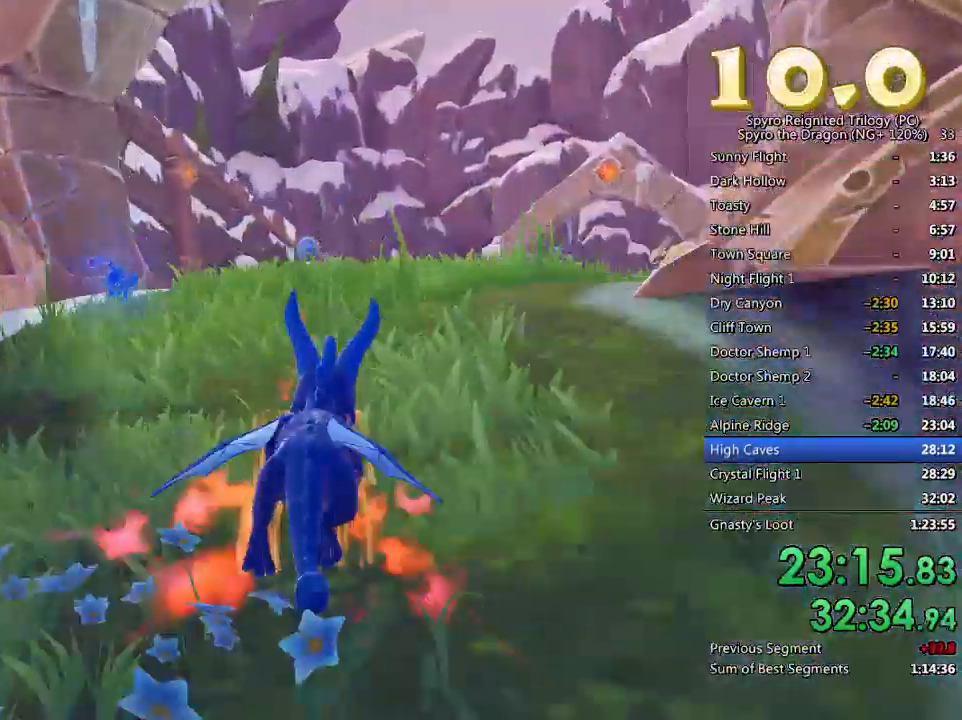
{"buttons": ["SQUARE"], "left_stick": "left", "right_stick": "center", "events": [[100, "left_stick", "center"], [217, "CROSS", "down"], [383, "left_stick", "left"], [417, "CROSS", "up"]]}
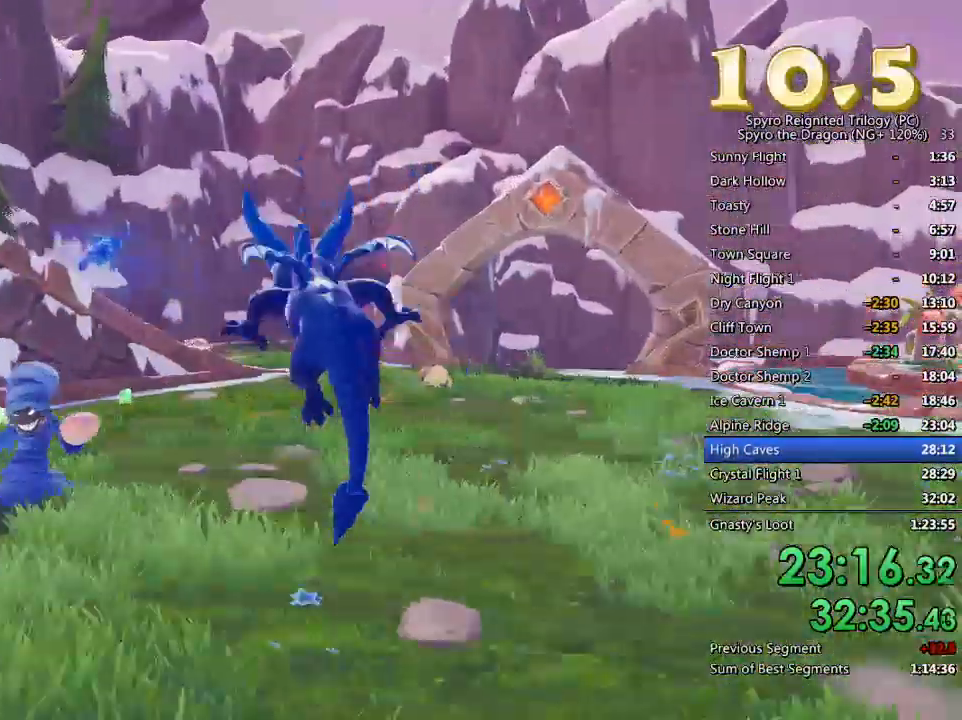
{"buttons": ["CIRCLE"], "left_stick": "up-left", "right_stick": "center", "events": [[250, "SQUARE", "up"], [250, "left_stick", "up-left"], [317, "CROSS", "down"], [400, "CROSS", "up"], [467, "CIRCLE", "down"]]}
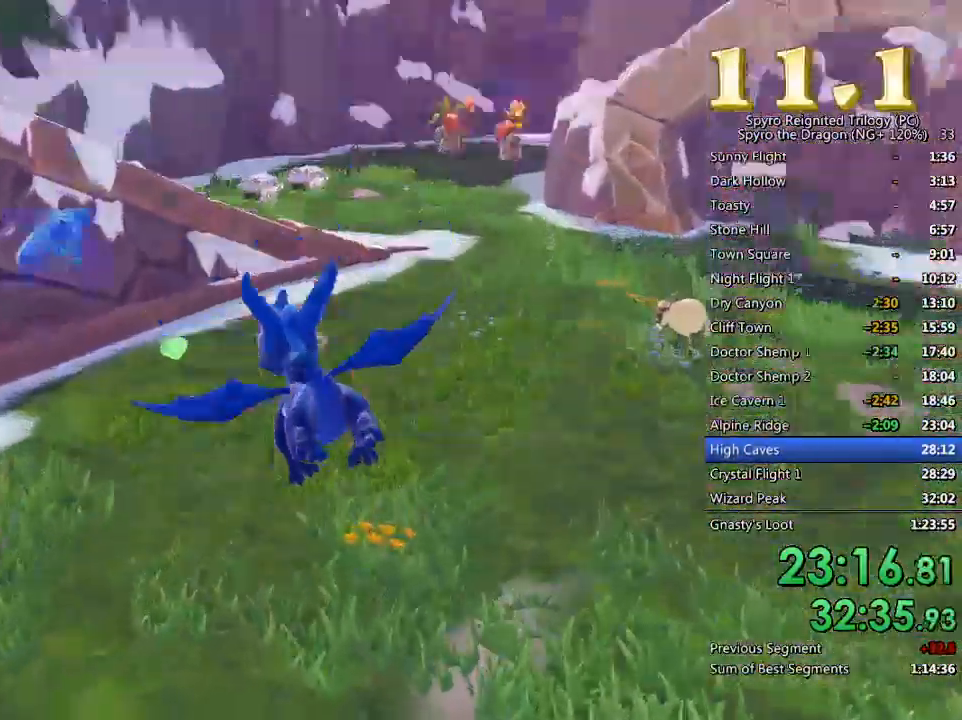
{"buttons": [], "left_stick": "up-left", "right_stick": "center", "events": [[50, "CIRCLE", "up"], [83, "CIRCLE", "down"], [83, "left_stick", "center"], [150, "CIRCLE", "up"], [200, "CIRCLE", "down"], [217, "left_stick", "up-left"], [283, "CIRCLE", "up"], [367, "left_stick", "center"], [450, "left_stick", "up-left"]]}
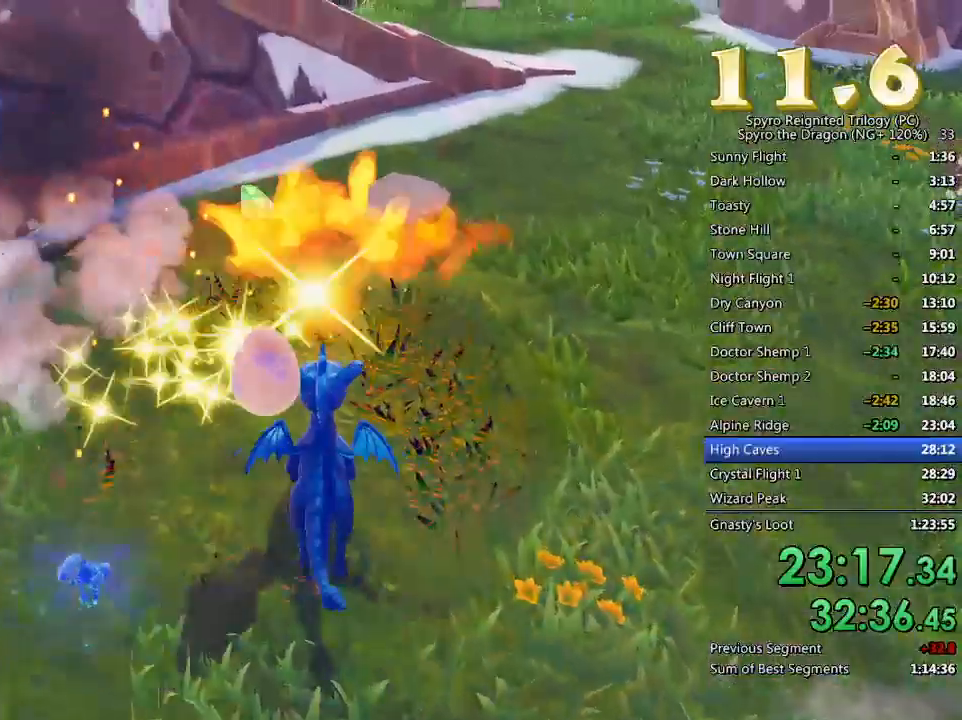
{"buttons": [], "left_stick": "up-left", "right_stick": "up-left", "events": [[33, "right_stick", "up-left"], [67, "left_stick", "up"], [383, "left_stick", "center"], [433, "left_stick", "up-left"]]}
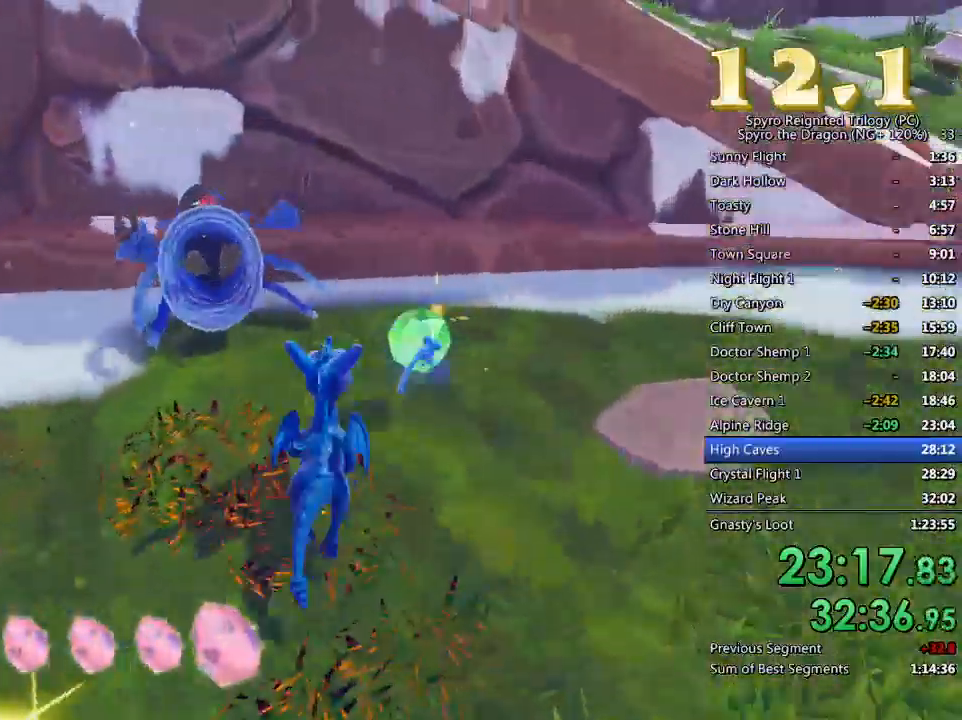
{"buttons": [], "left_stick": "up-left", "right_stick": "left", "events": [[100, "SQUARE", "down"], [100, "right_stick", "center"], [167, "right_stick", "left"], [333, "SQUARE", "up"]]}
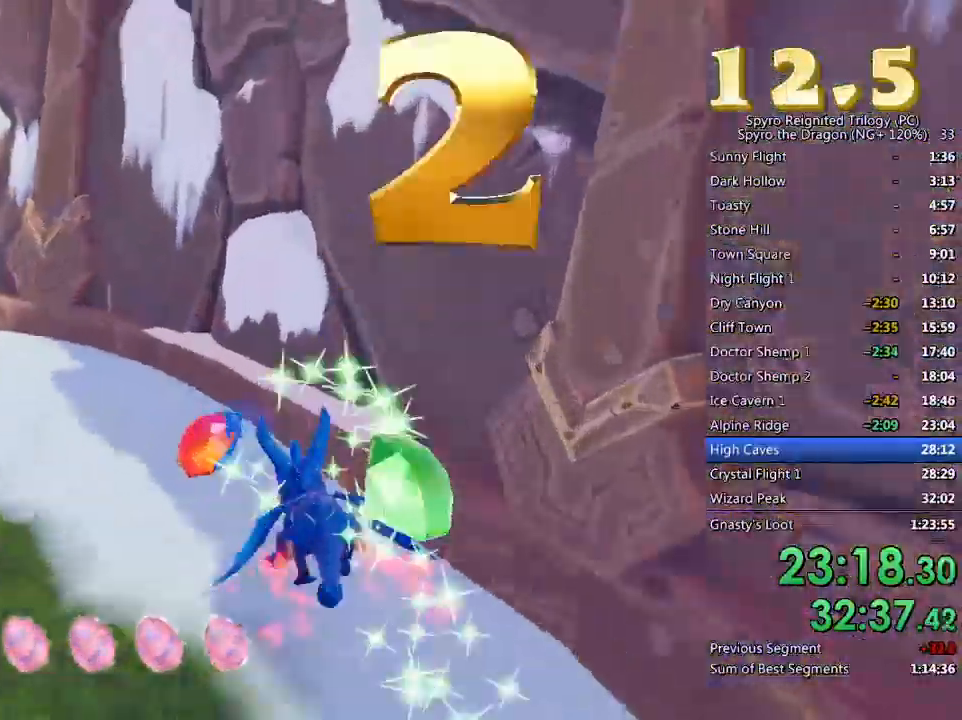
{"buttons": ["SQUARE"], "left_stick": "up-left", "right_stick": "left", "events": [[50, "left_stick", "down-left"], [200, "L2", "down"], [250, "left_stick", "left"], [367, "SQUARE", "down"], [383, "L2", "up"], [383, "left_stick", "up-left"]]}
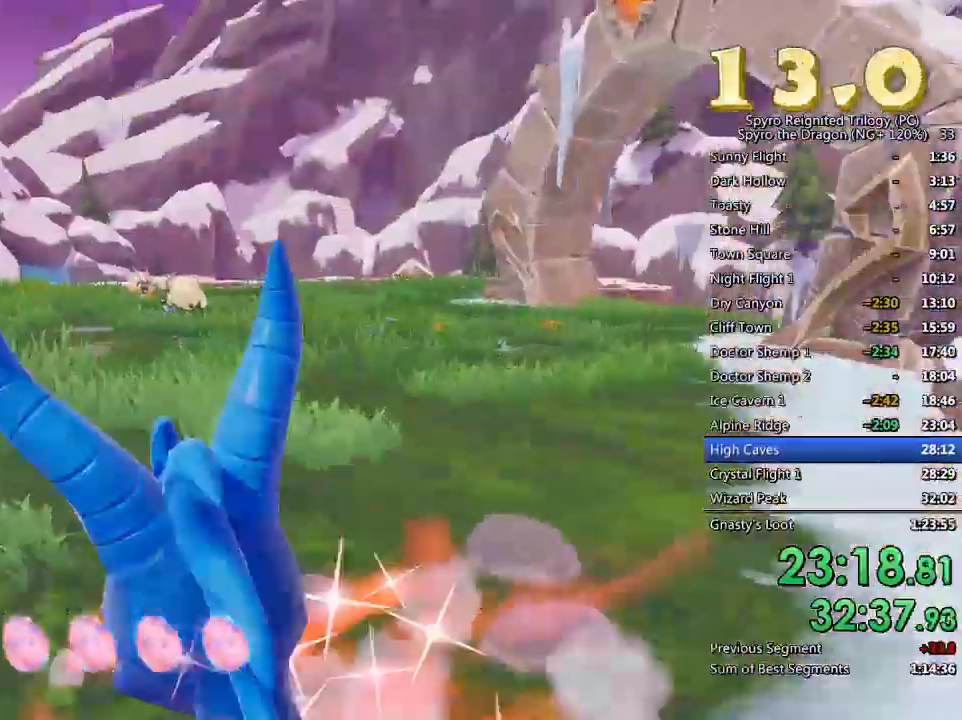
{"buttons": ["SQUARE"], "left_stick": "left", "right_stick": "left", "events": [[117, "left_stick", "right"], [250, "left_stick", "center"], [350, "left_stick", "left"]]}